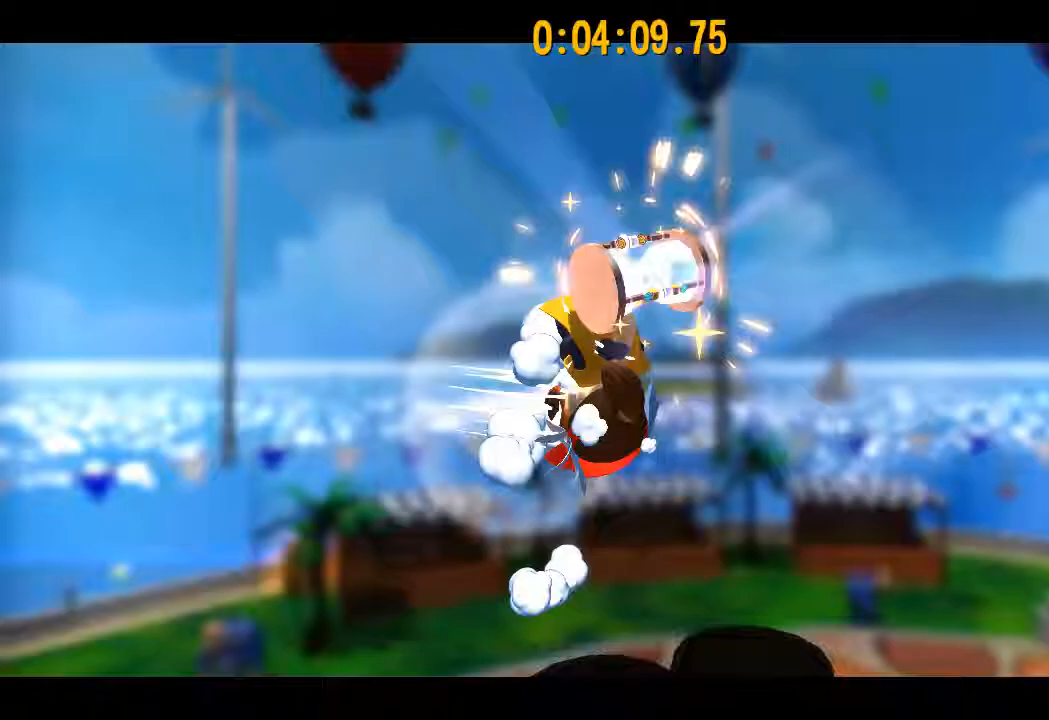
Gameplay with a controller (PlayStation layout); each line is a JSON object with the inputs held at the frame after it. "events" lists button and stick changes between this image and that frame as [ms after this image, input, new state], when the widget could be followed in between.
{"buttons": [], "left_stick": "up", "right_stick": "center", "events": []}
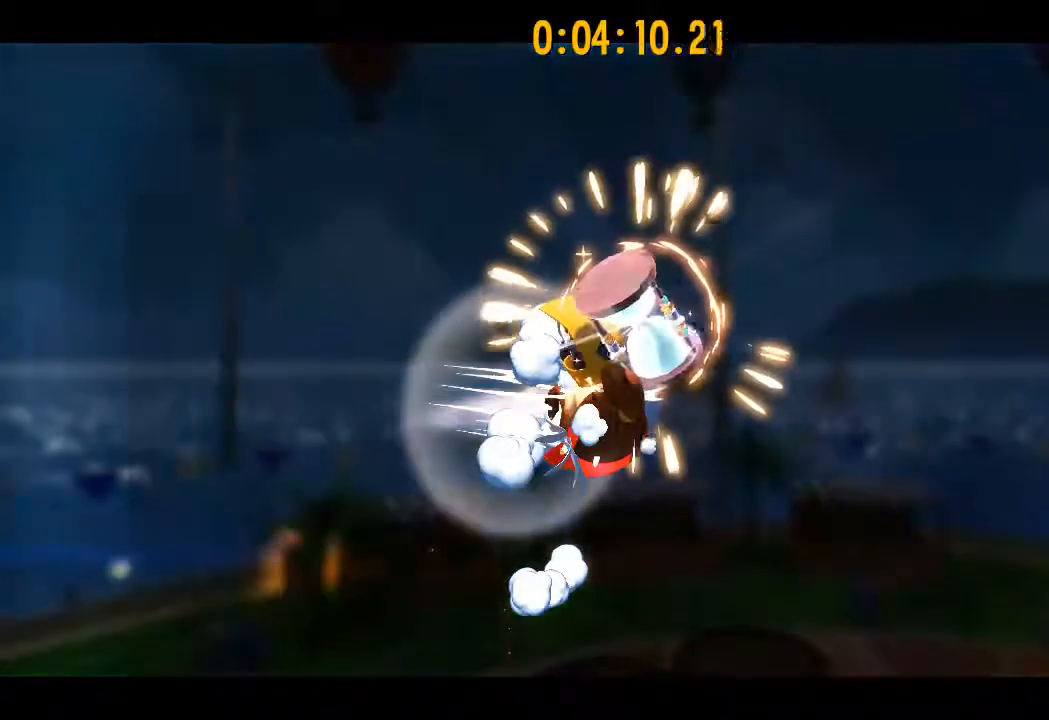
{"buttons": [], "left_stick": "up", "right_stick": "center", "events": []}
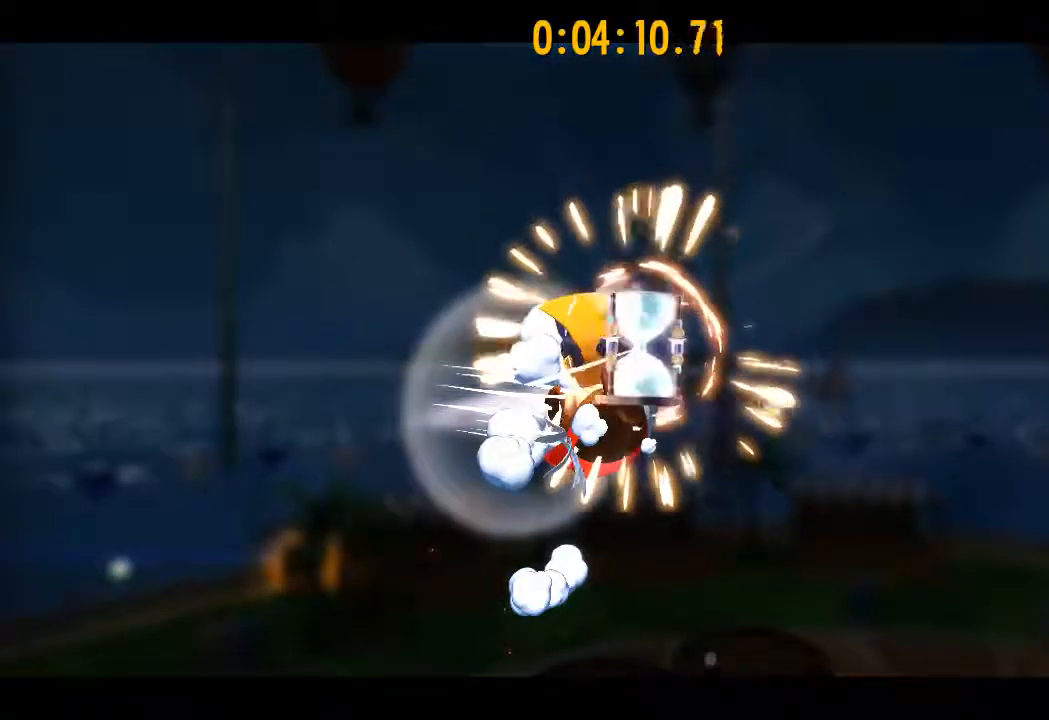
{"buttons": [], "left_stick": "up", "right_stick": "center", "events": []}
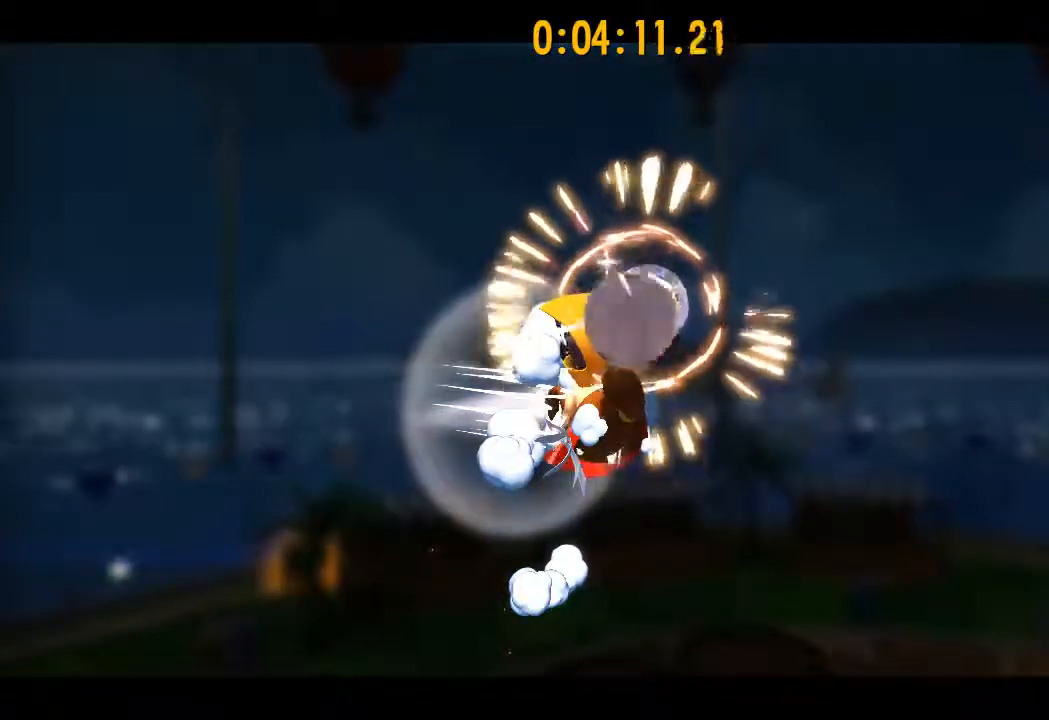
{"buttons": [], "left_stick": "up", "right_stick": "center", "events": []}
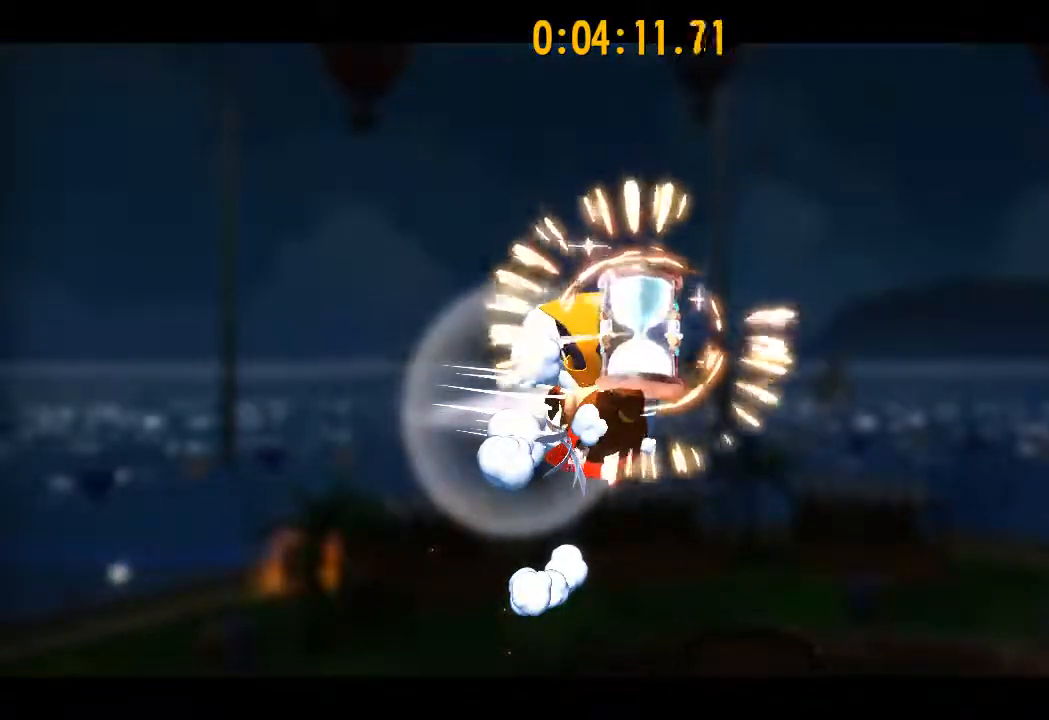
{"buttons": [], "left_stick": "up", "right_stick": "center", "events": []}
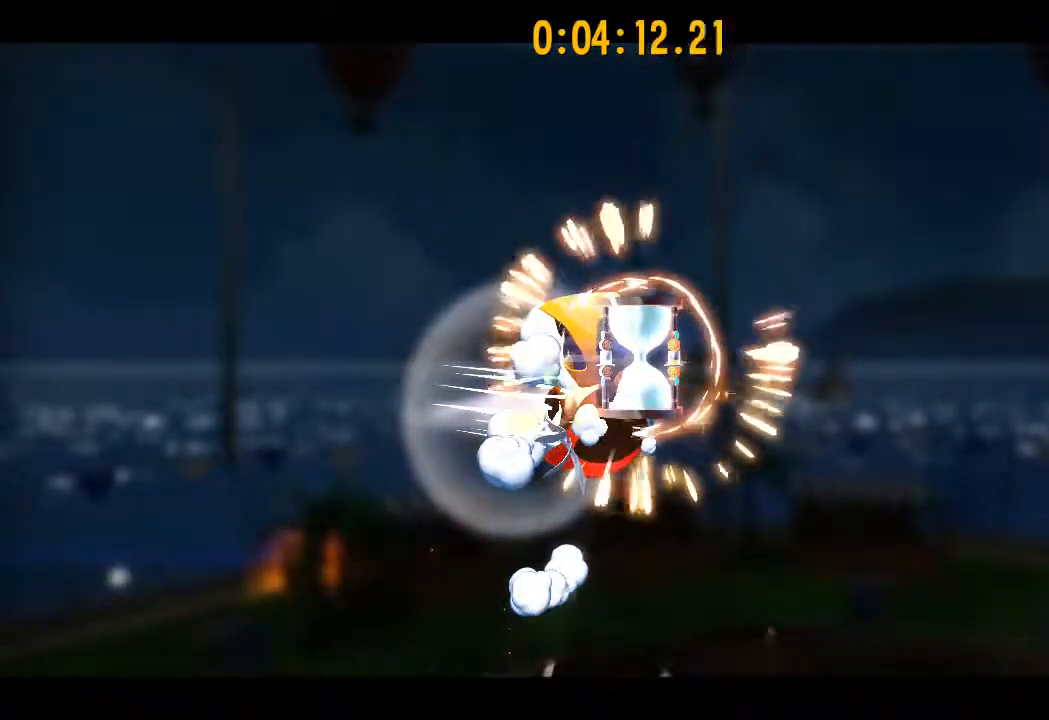
{"buttons": [], "left_stick": "up", "right_stick": "center", "events": []}
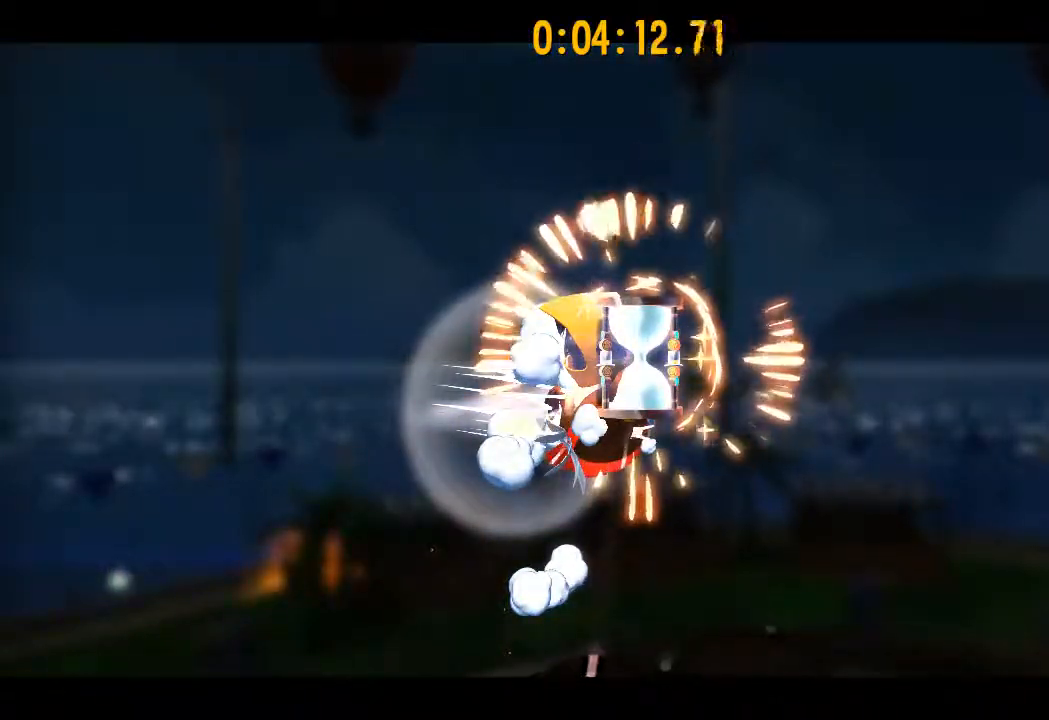
{"buttons": [], "left_stick": "up", "right_stick": "center", "events": []}
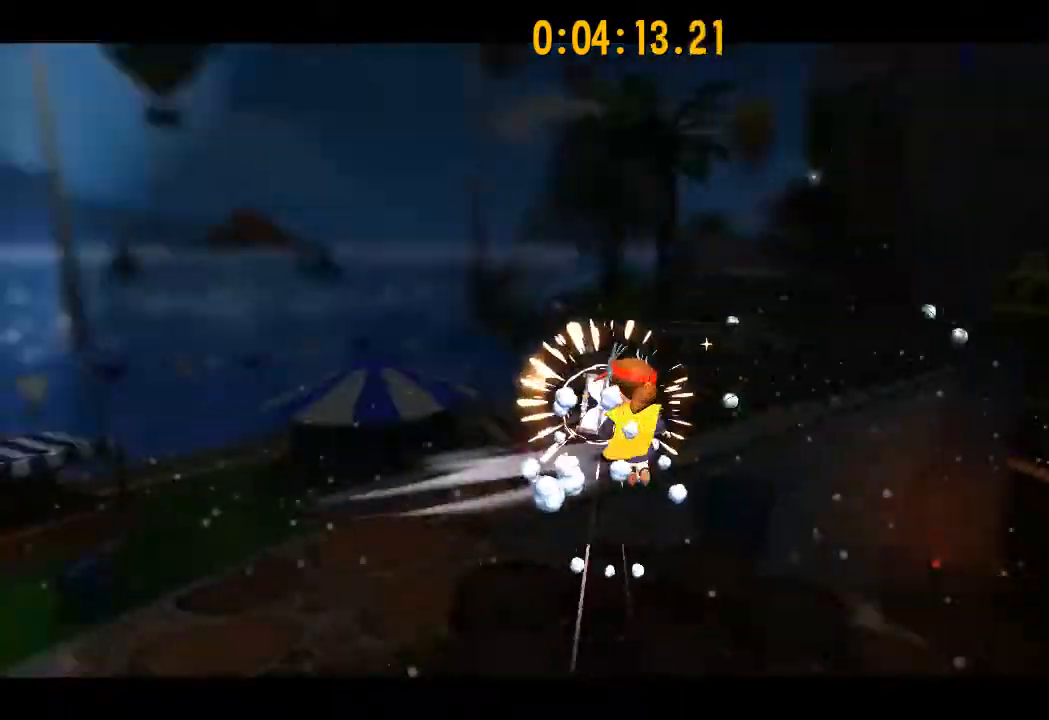
{"buttons": [], "left_stick": "center", "right_stick": "center", "events": [[400, "left_stick", "center"]]}